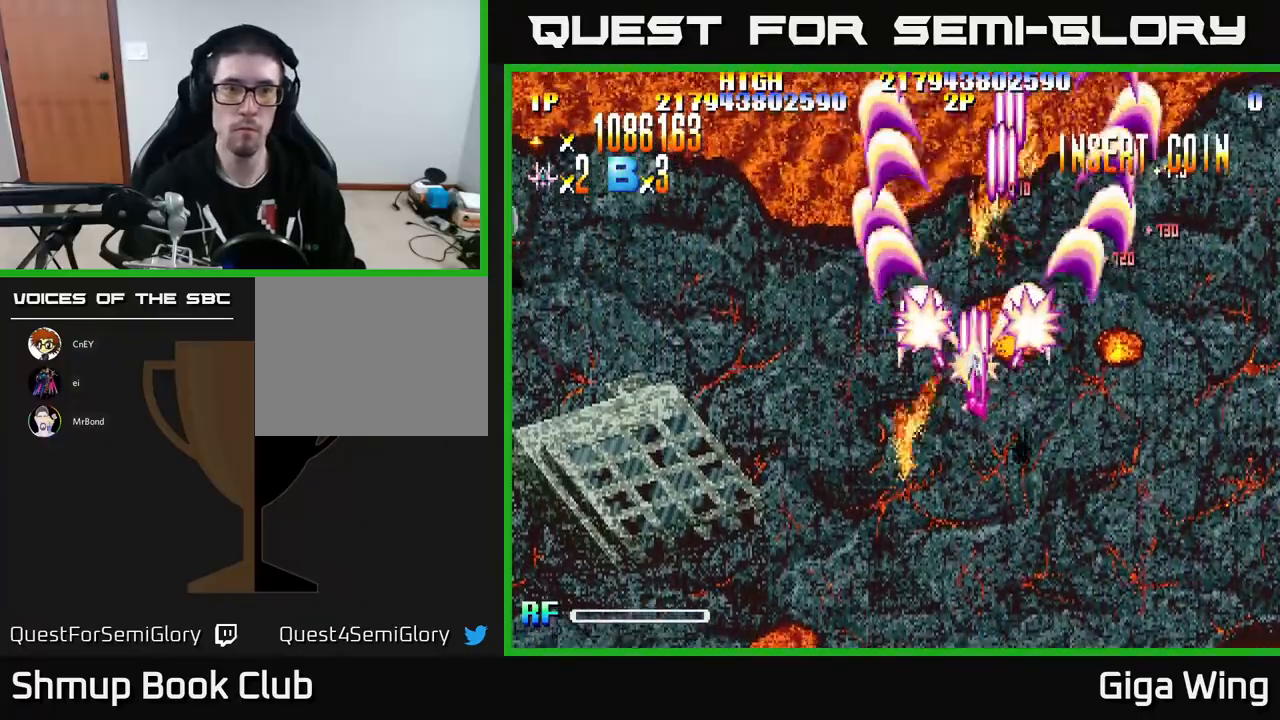
Gameplay with a controller (Xbox layout); each line is a JSON object with the inputs held at the frame after it. "events" lists button and stick changes between this image and that frame as [ms after this image, input, new state], when the widget could be followed in between. Not read: right_stick.
{"buttons": ["R2", "DPAD_LEFT"], "left_stick": "center", "events": [[367, "DPAD_DOWN", "up"]]}
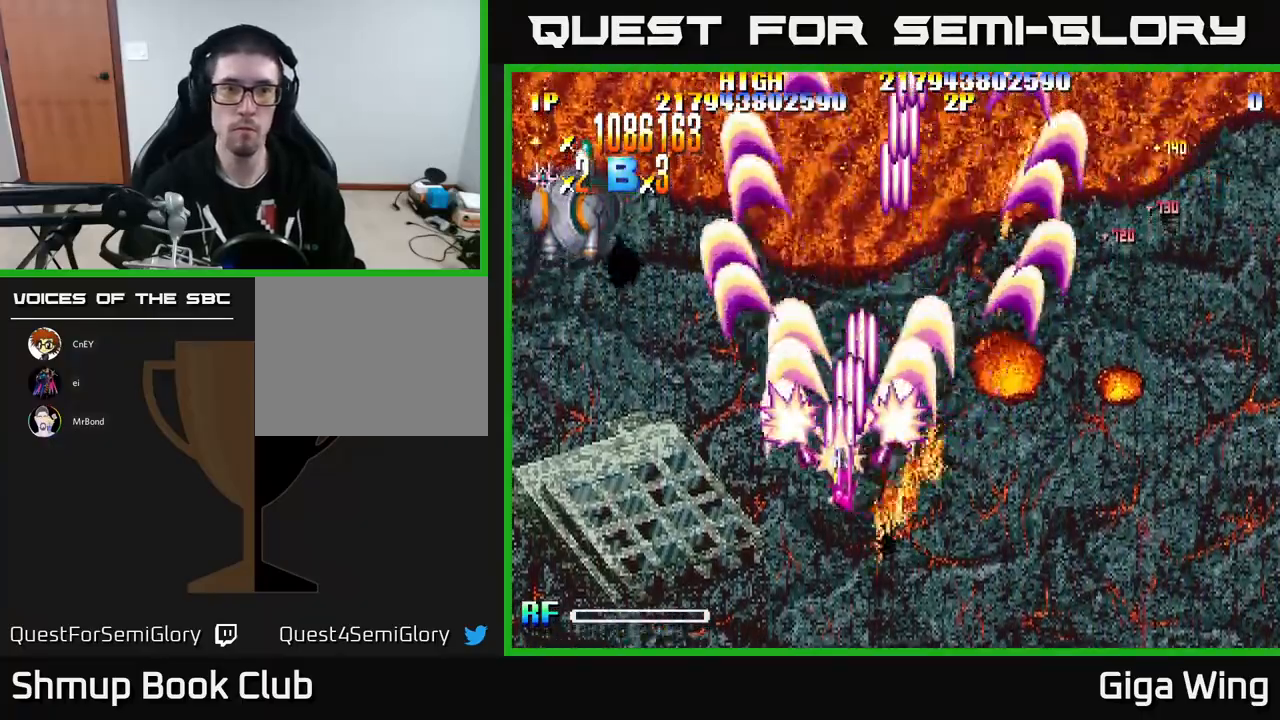
{"buttons": ["R2", "DPAD_UP", "DPAD_LEFT"], "left_stick": "center", "events": [[117, "DPAD_UP", "down"]]}
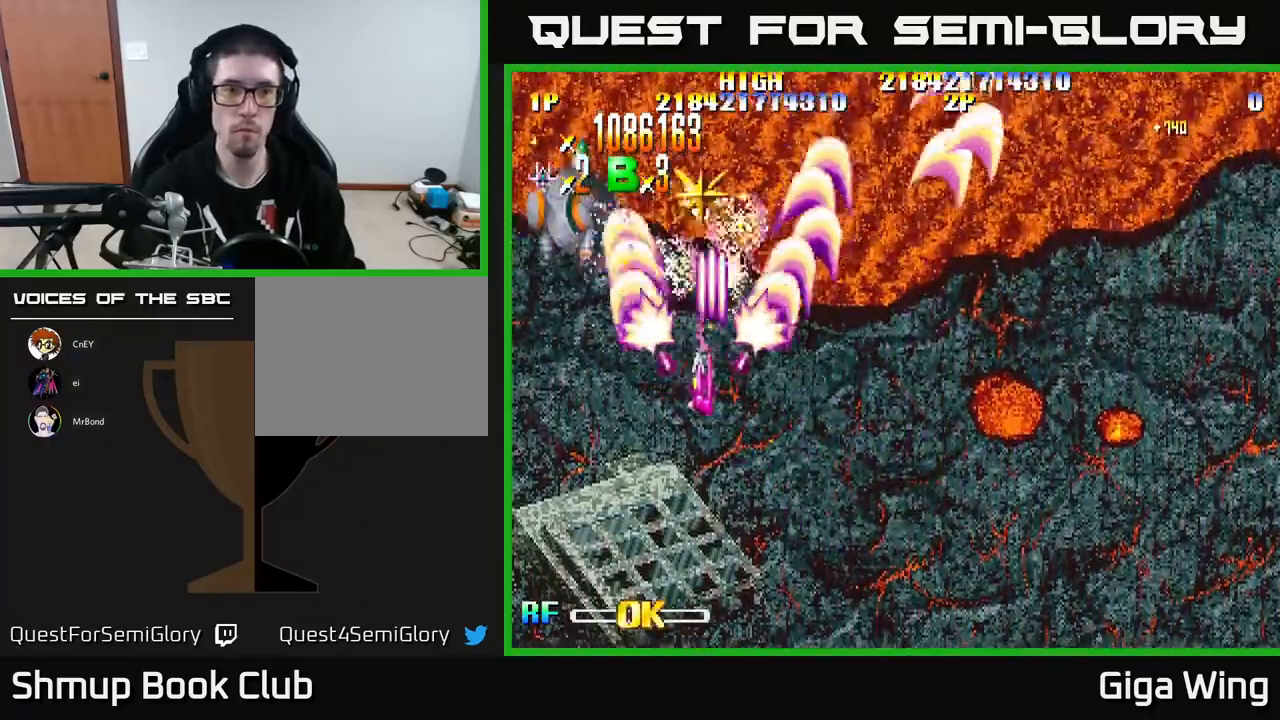
{"buttons": ["R2", "DPAD_LEFT"], "left_stick": "center", "events": [[50, "DPAD_UP", "up"], [217, "DPAD_DOWN", "down"], [283, "DPAD_LEFT", "up"], [317, "DPAD_LEFT", "down"], [333, "DPAD_LEFT", "up"], [383, "DPAD_LEFT", "down"], [483, "DPAD_DOWN", "up"]]}
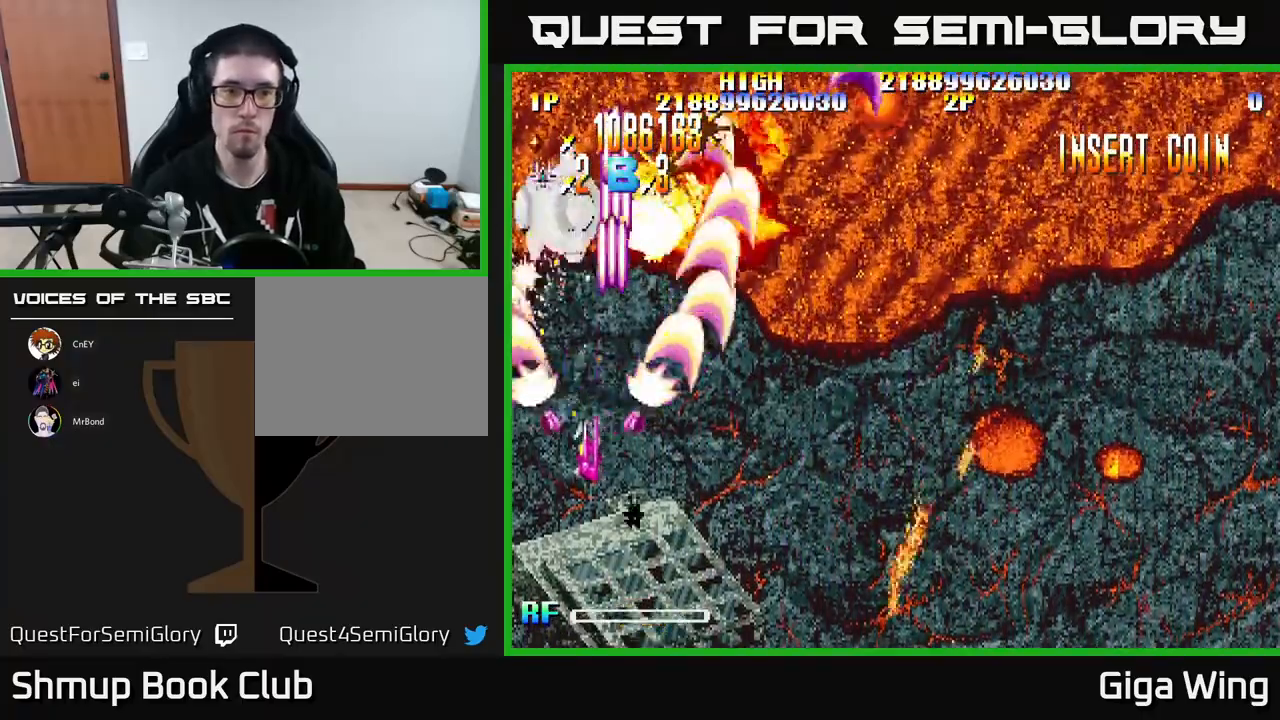
{"buttons": ["R2", "DPAD_LEFT"], "left_stick": "center", "events": [[17, "DPAD_UP", "down"], [100, "DPAD_LEFT", "up"], [167, "DPAD_RIGHT", "down"], [233, "DPAD_UP", "up"], [367, "DPAD_RIGHT", "up"], [383, "DPAD_UP", "down"], [400, "DPAD_LEFT", "down"], [450, "DPAD_UP", "up"]]}
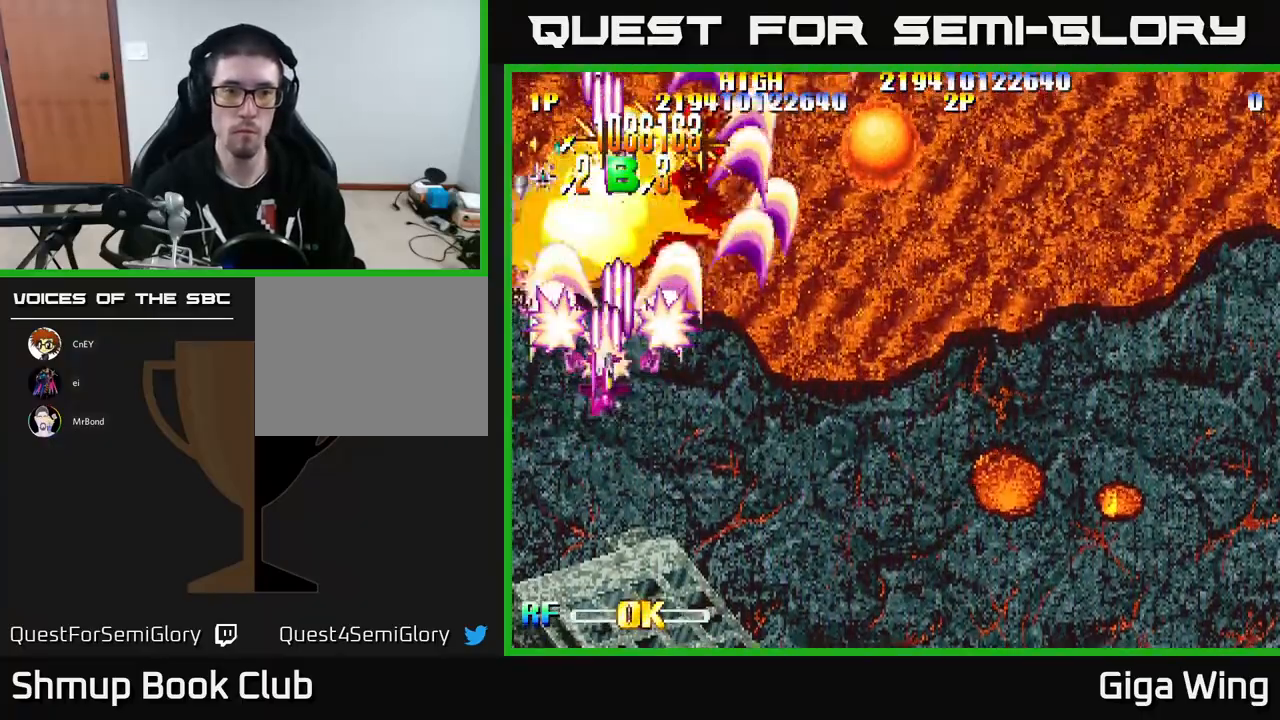
{"buttons": ["R2", "DPAD_UP", "DPAD_RIGHT"], "left_stick": "center", "events": [[67, "DPAD_UP", "down"], [100, "DPAD_LEFT", "up"], [150, "DPAD_RIGHT", "down"]]}
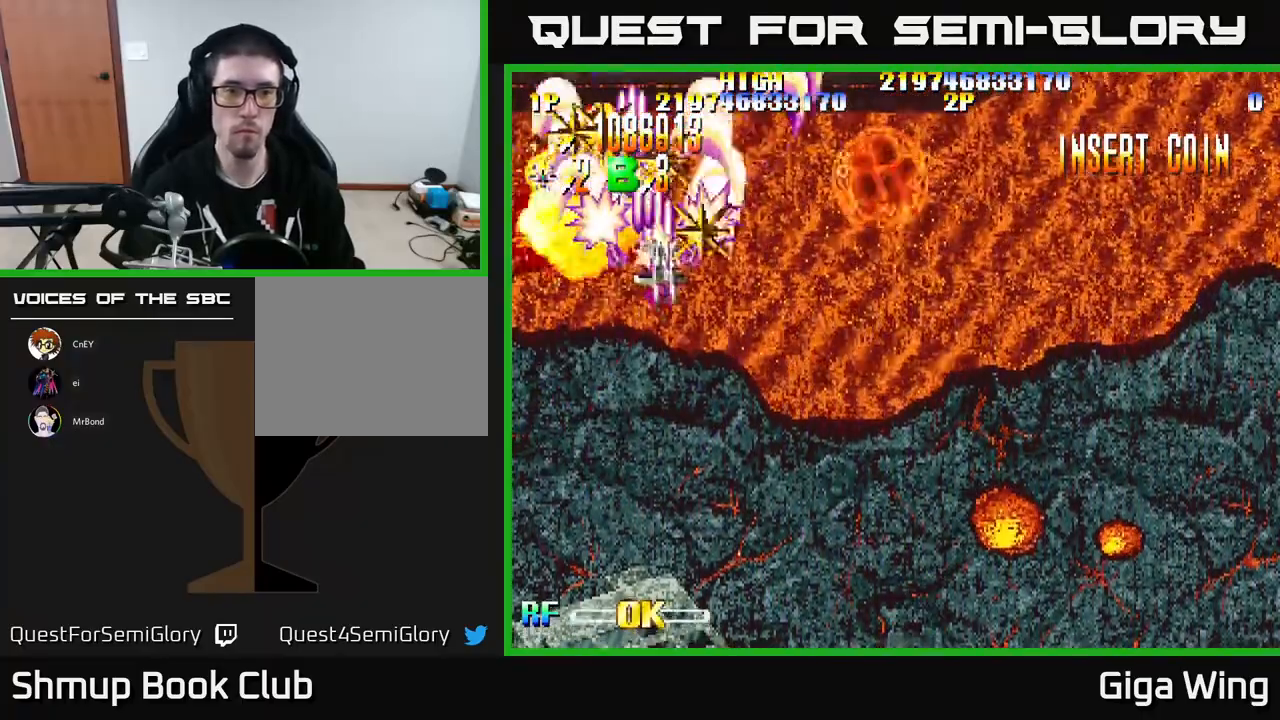
{"buttons": ["R2", "DPAD_DOWN"], "left_stick": "center", "events": [[67, "DPAD_RIGHT", "up"], [100, "DPAD_LEFT", "down"], [433, "DPAD_UP", "up"], [483, "DPAD_DOWN", "down"], [500, "DPAD_LEFT", "up"]]}
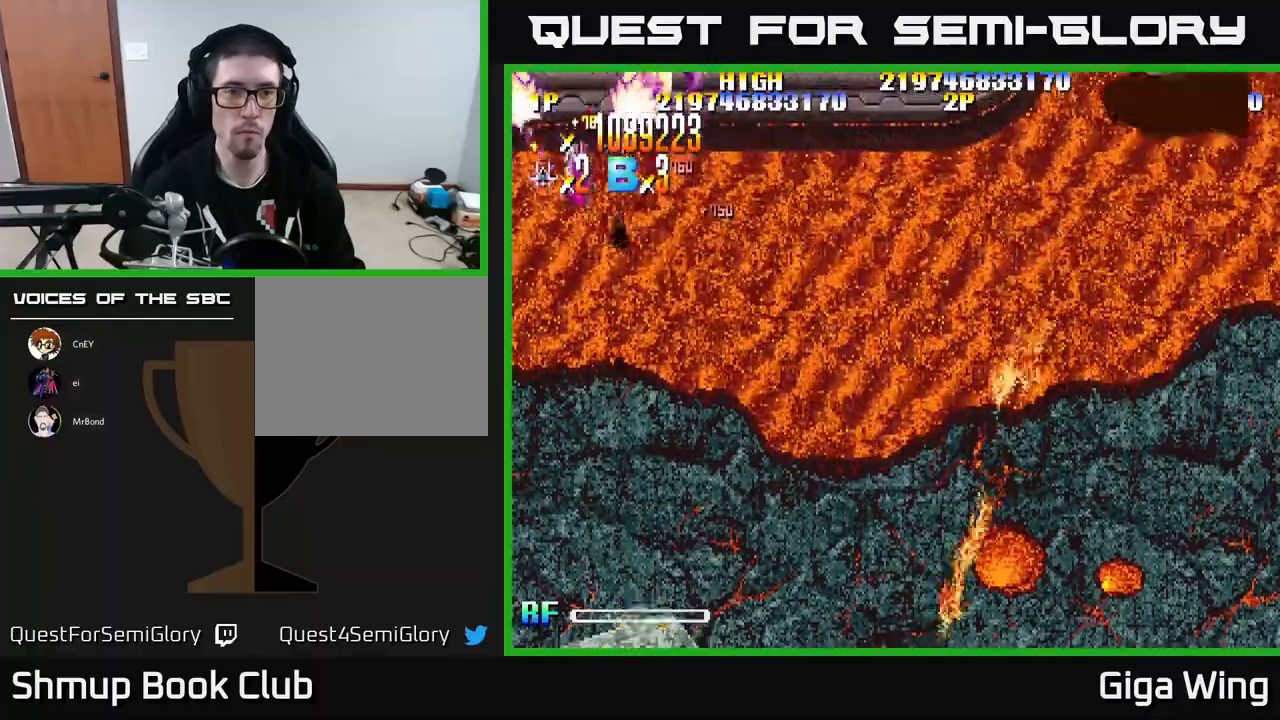
{"buttons": ["R2", "DPAD_DOWN", "DPAD_RIGHT"], "left_stick": "center", "events": [[50, "DPAD_RIGHT", "down"]]}
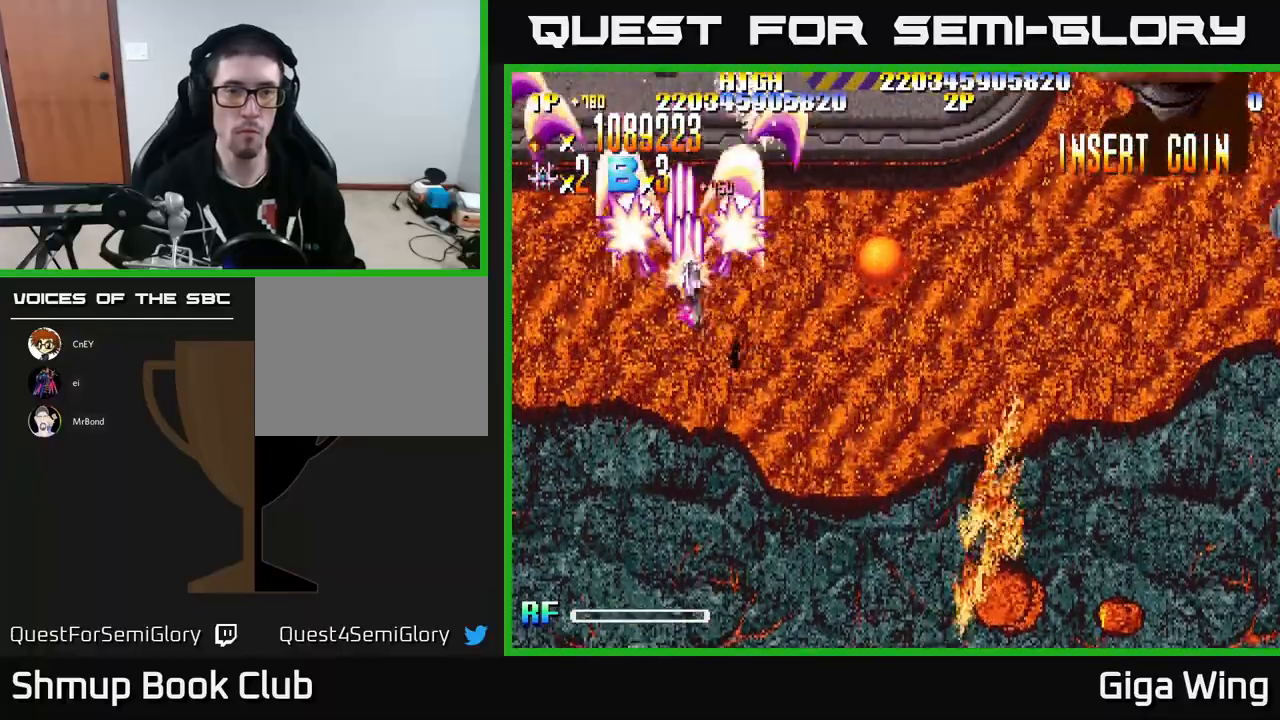
{"buttons": ["R2", "DPAD_DOWN", "DPAD_RIGHT"], "left_stick": "center", "events": [[417, "DPAD_RIGHT", "up"], [433, "DPAD_RIGHT", "down"]]}
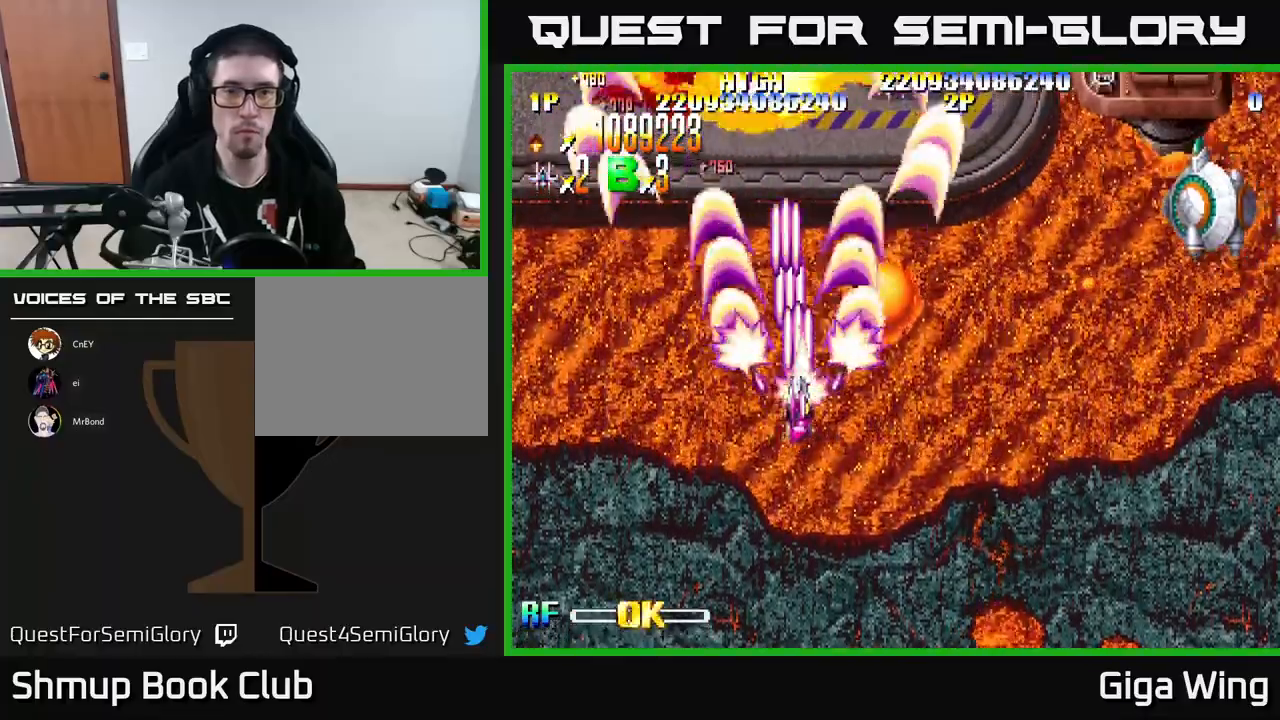
{"buttons": ["R2", "DPAD_RIGHT"], "left_stick": "center", "events": [[283, "DPAD_DOWN", "up"]]}
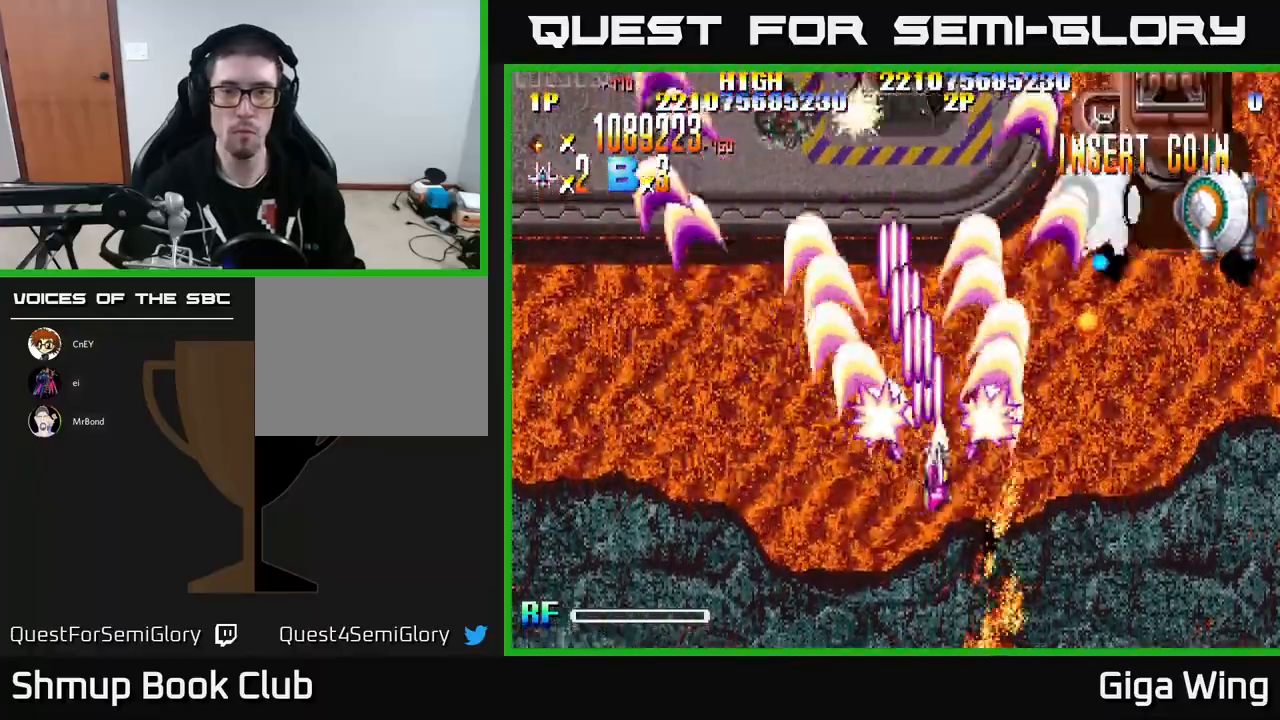
{"buttons": ["R2", "DPAD_RIGHT"], "left_stick": "center", "events": [[50, "DPAD_UP", "down"], [267, "DPAD_UP", "up"], [333, "DPAD_DOWN", "down"], [433, "DPAD_DOWN", "up"]]}
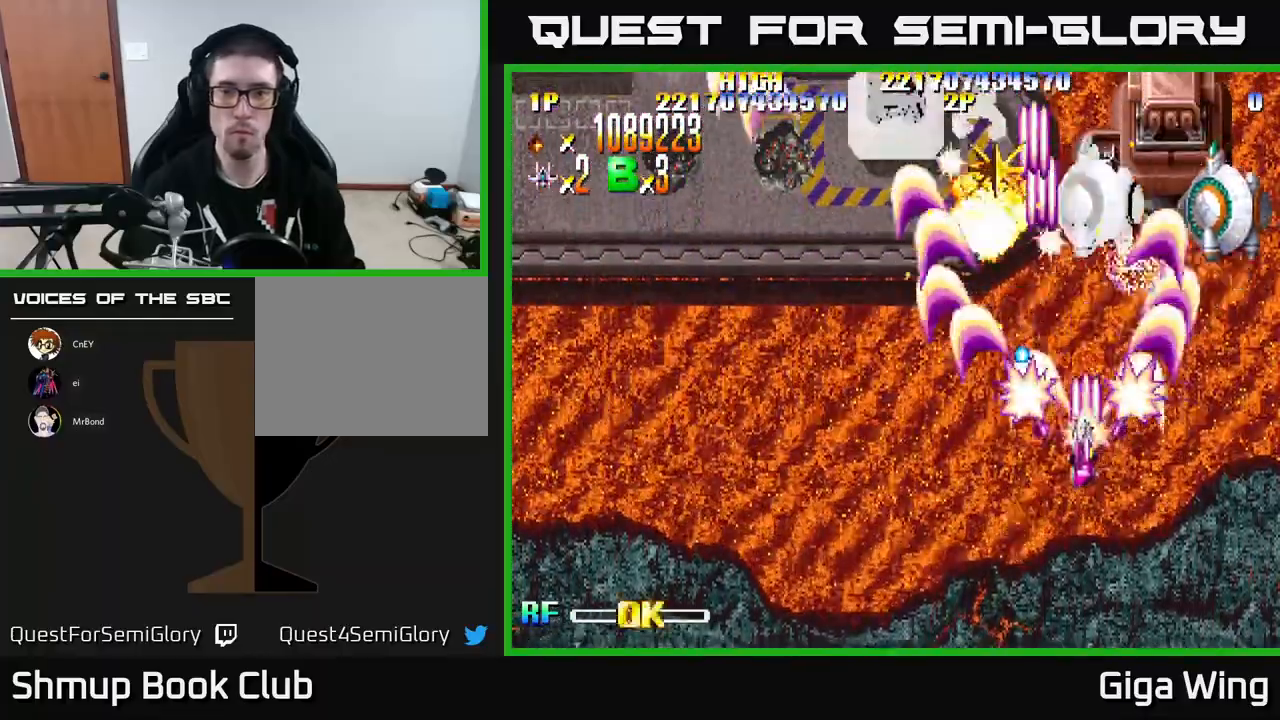
{"buttons": ["R2", "DPAD_LEFT"], "left_stick": "center", "events": [[200, "DPAD_DOWN", "down"], [350, "DPAD_RIGHT", "up"], [383, "DPAD_DOWN", "up"], [400, "DPAD_LEFT", "down"]]}
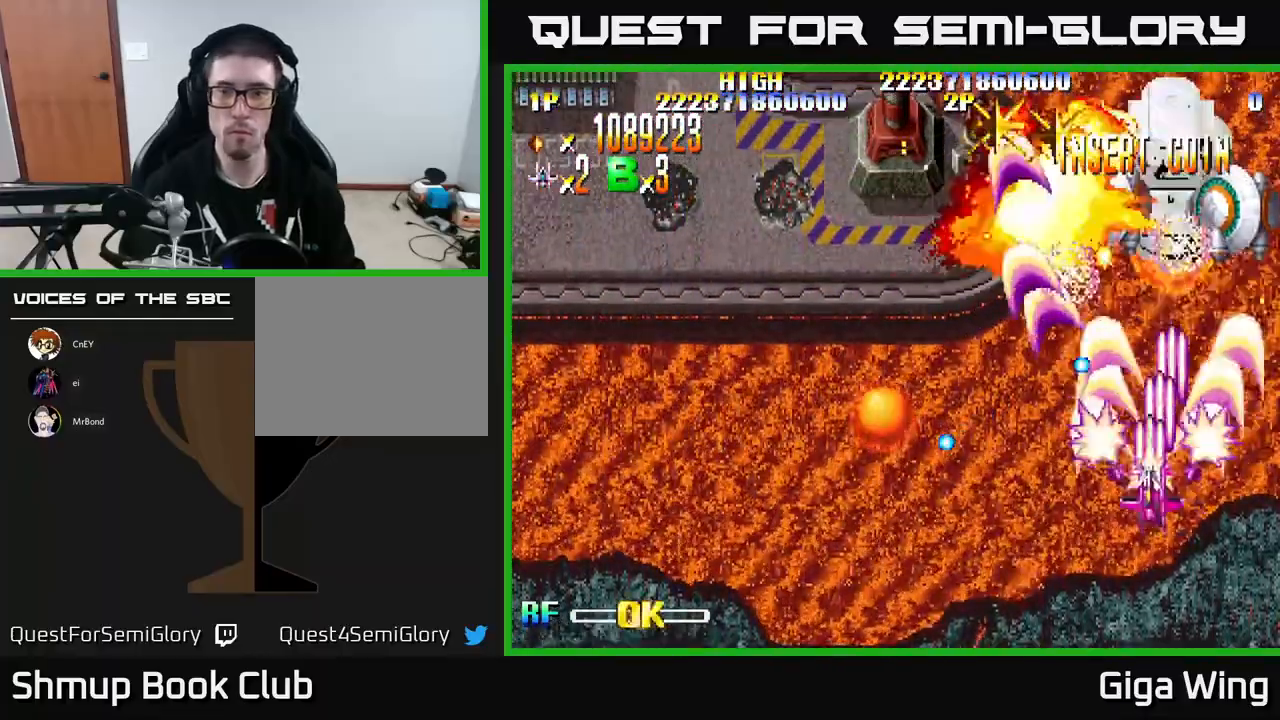
{"buttons": ["R2", "DPAD_UP", "DPAD_LEFT"], "left_stick": "center", "events": [[33, "DPAD_LEFT", "up"], [33, "DPAD_UP", "down"], [50, "DPAD_RIGHT", "down"], [200, "DPAD_UP", "up"], [217, "DPAD_RIGHT", "up"], [250, "DPAD_DOWN", "down"], [383, "DPAD_DOWN", "up"], [400, "DPAD_LEFT", "down"], [433, "DPAD_UP", "down"]]}
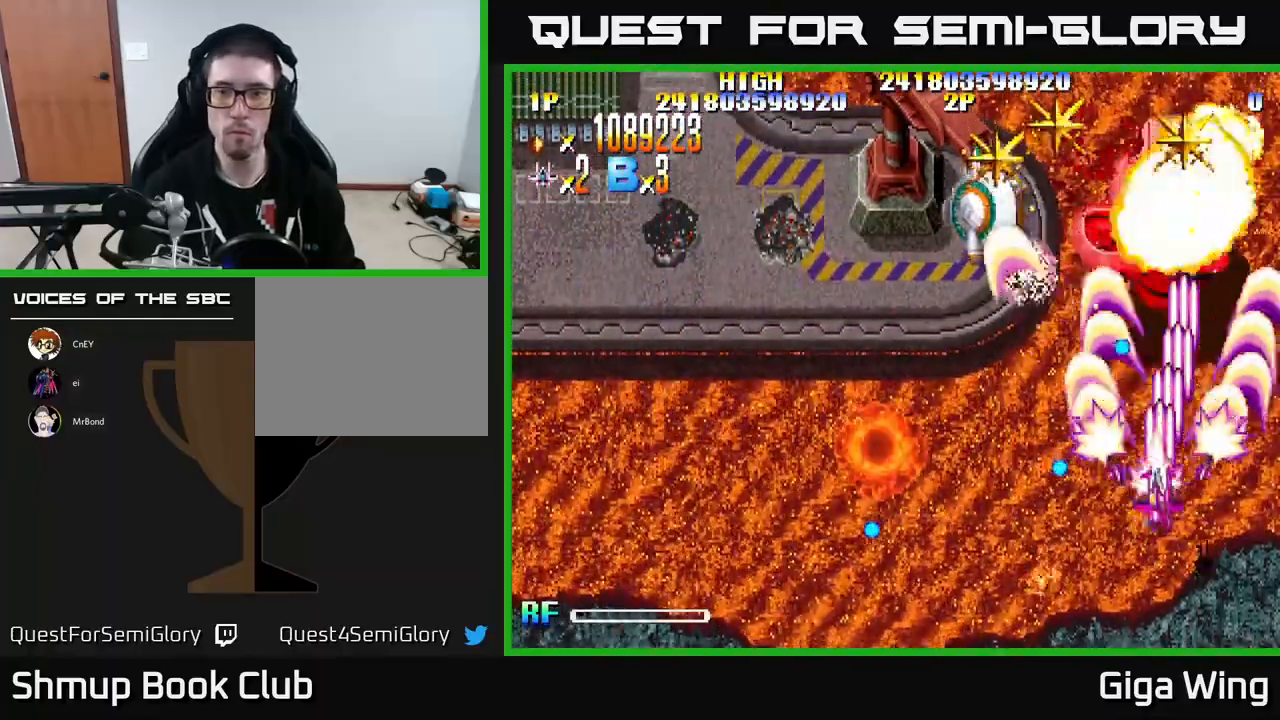
{"buttons": ["R2", "DPAD_UP", "DPAD_LEFT"], "left_stick": "center", "events": [[17, "DPAD_UP", "up"], [133, "DPAD_UP", "down"], [200, "DPAD_UP", "up"], [400, "DPAD_UP", "down"]]}
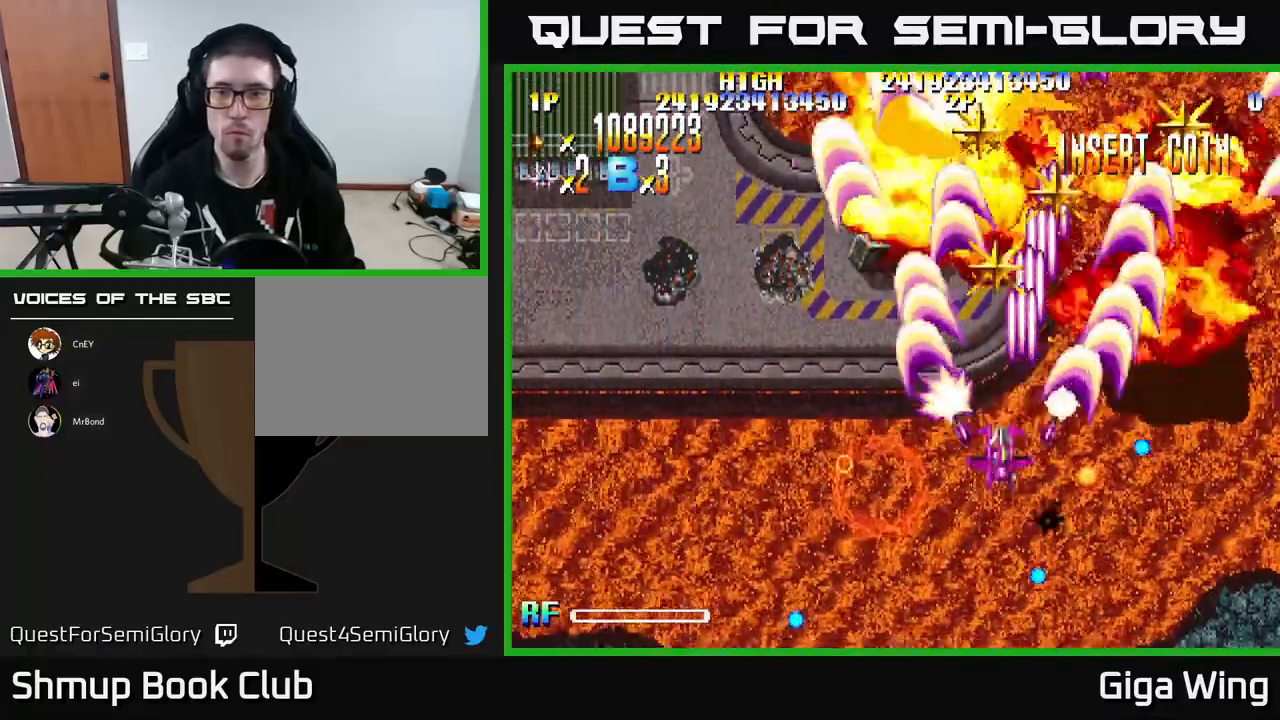
{"buttons": ["R2", "DPAD_RIGHT"], "left_stick": "center", "events": [[50, "DPAD_LEFT", "up"], [233, "DPAD_RIGHT", "down"], [317, "DPAD_UP", "up"]]}
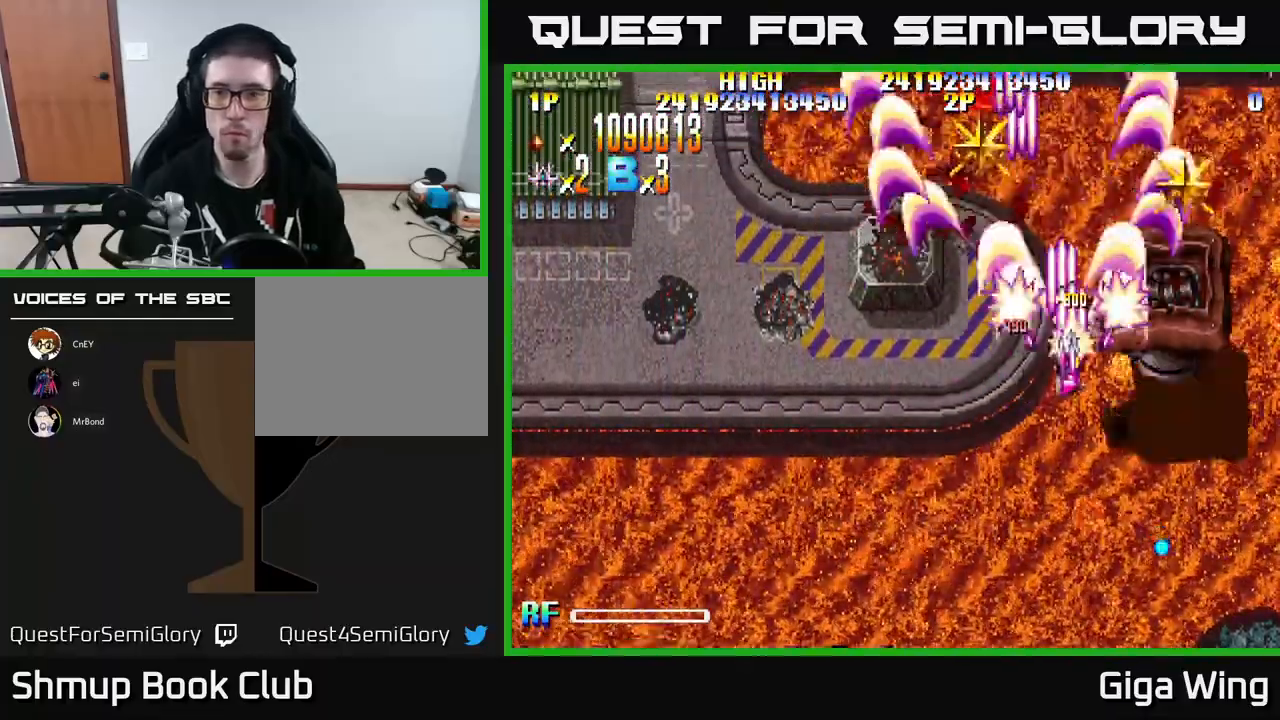
{"buttons": ["R2", "DPAD_DOWN", "DPAD_LEFT"], "left_stick": "center", "events": [[283, "DPAD_UP", "down"], [333, "DPAD_RIGHT", "up"], [367, "DPAD_LEFT", "down"], [400, "DPAD_UP", "up"], [483, "DPAD_DOWN", "down"]]}
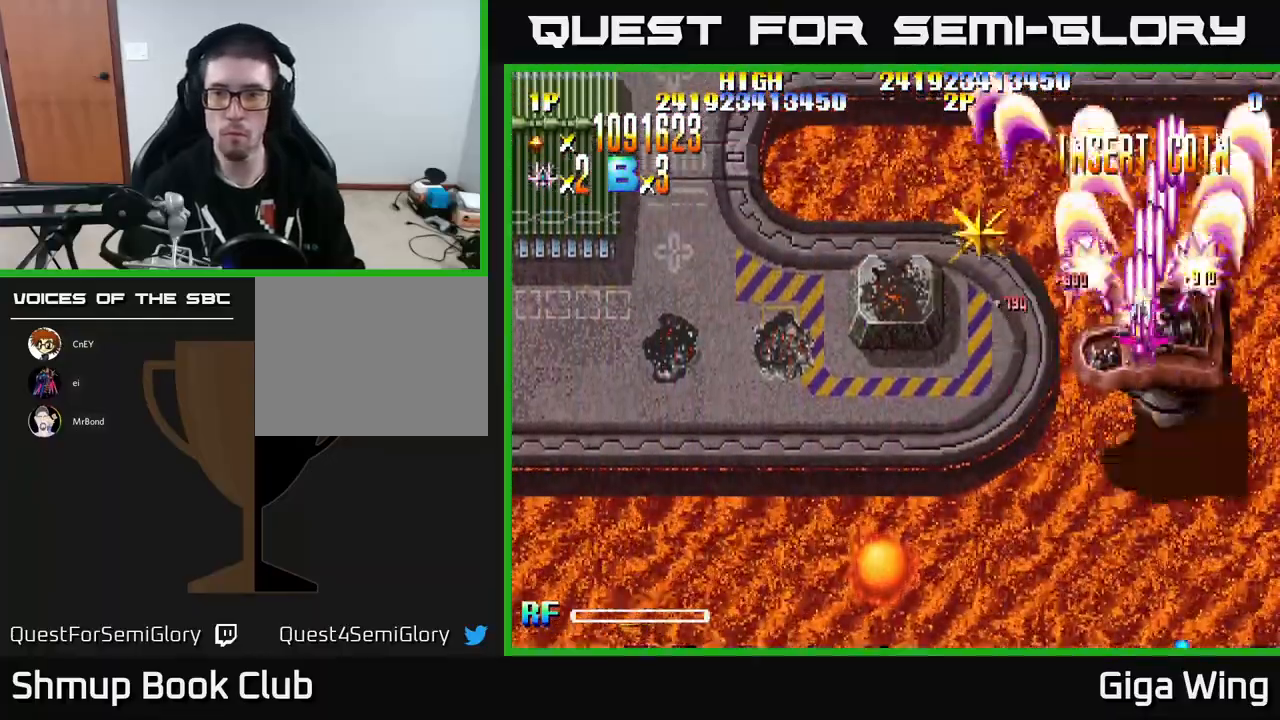
{"buttons": ["R2", "DPAD_DOWN", "DPAD_LEFT"], "left_stick": "center", "events": [[200, "DPAD_DOWN", "up"], [450, "DPAD_DOWN", "down"]]}
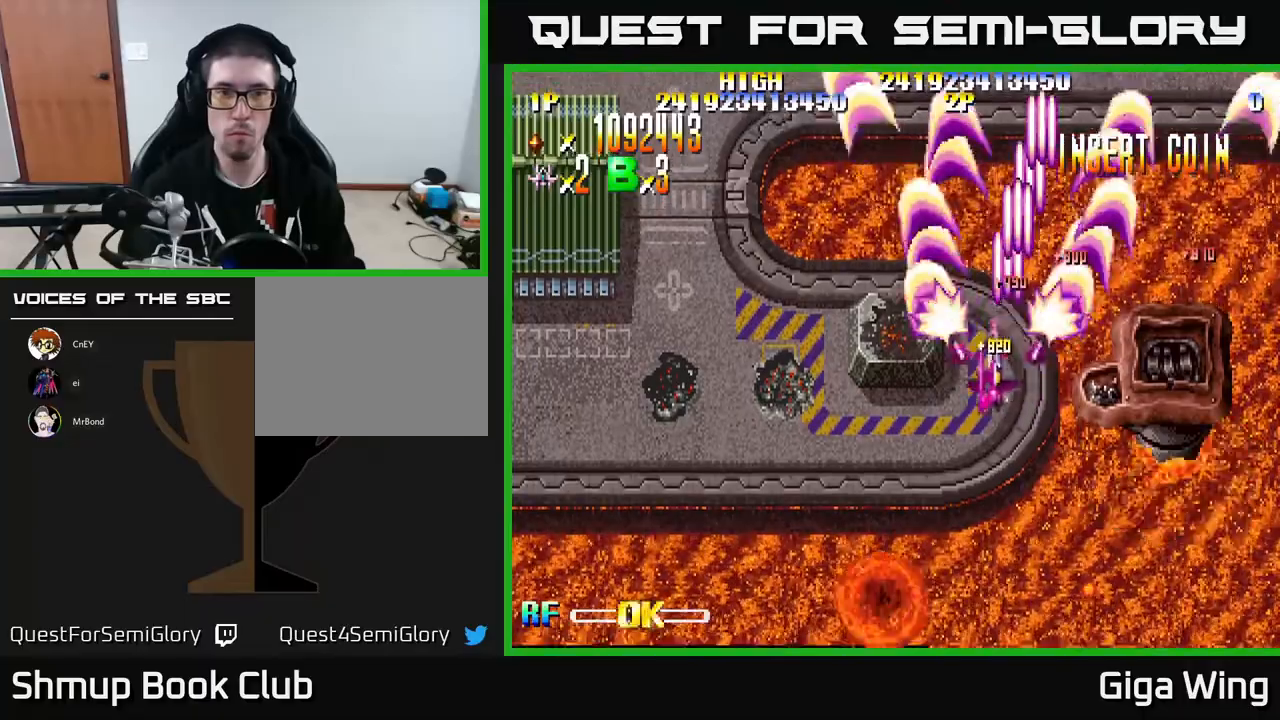
{"buttons": ["R2", "DPAD_DOWN", "DPAD_LEFT"], "left_stick": "center", "events": []}
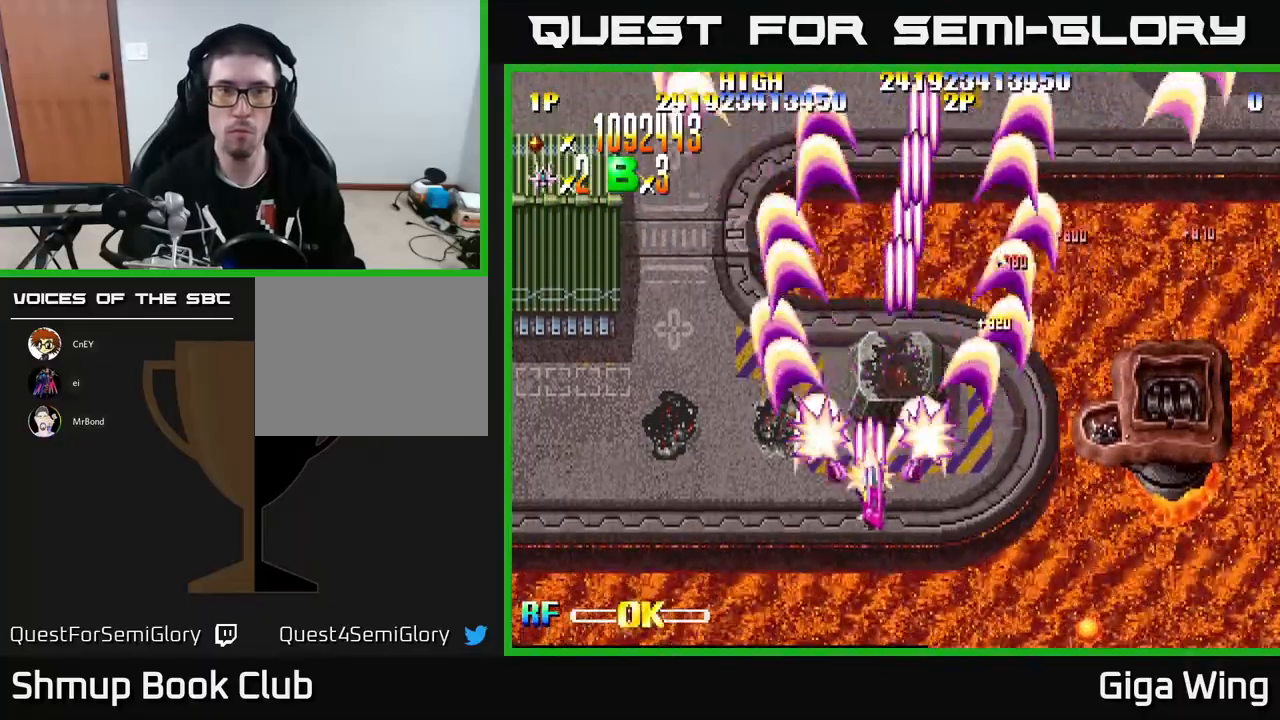
{"buttons": ["R2"], "left_stick": "center", "events": [[100, "DPAD_LEFT", "up"], [433, "DPAD_DOWN", "up"]]}
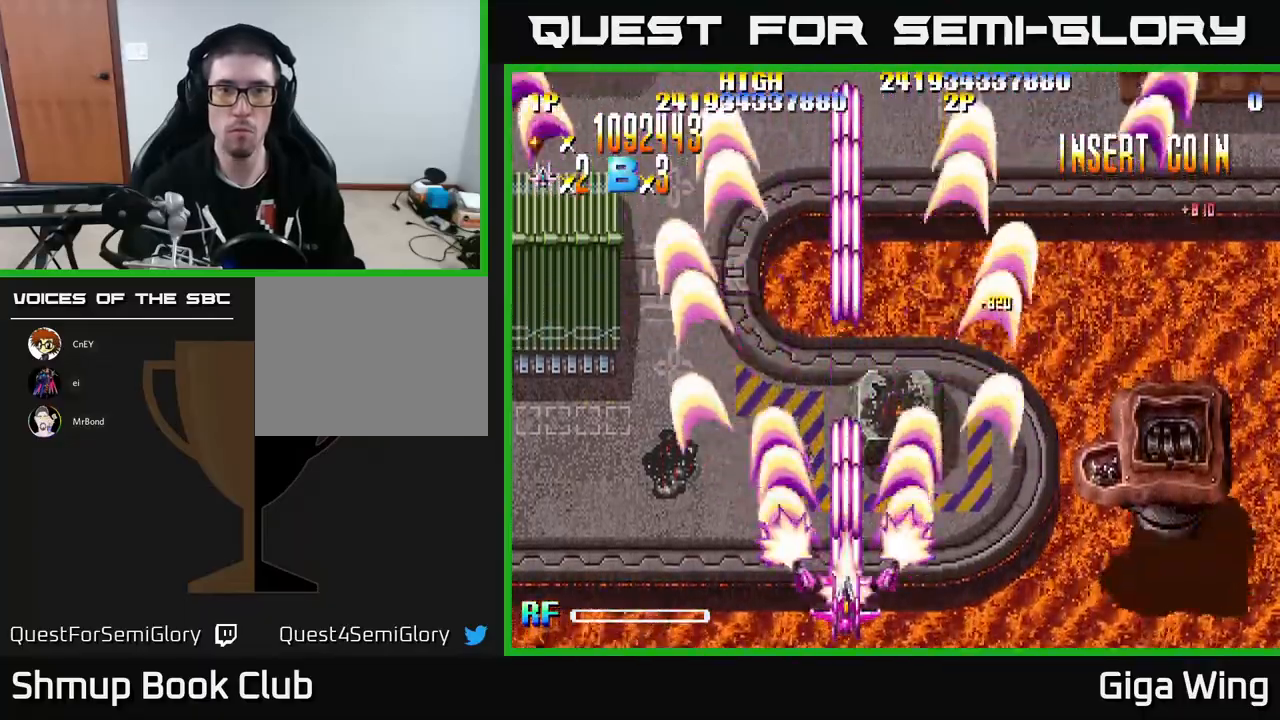
{"buttons": ["R2", "DPAD_UP"], "left_stick": "center", "events": [[467, "DPAD_UP", "down"]]}
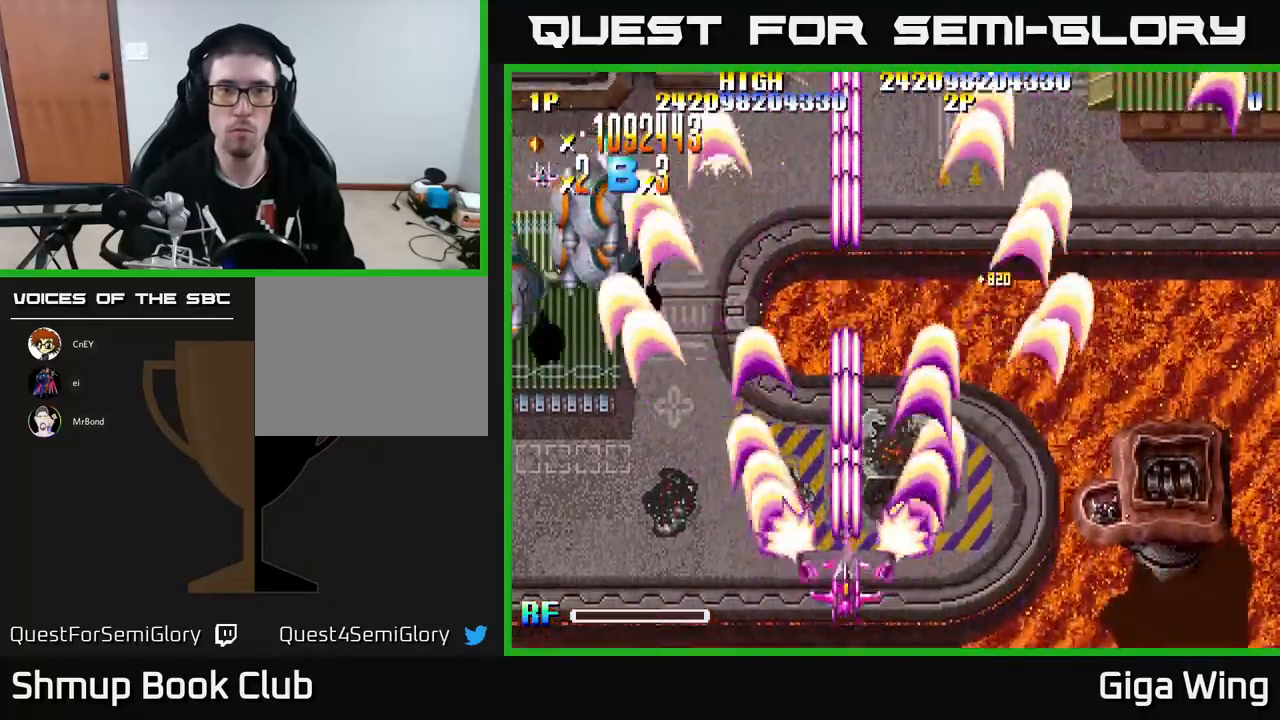
{"buttons": ["R2", "DPAD_UP", "DPAD_LEFT"], "left_stick": "center", "events": [[17, "DPAD_LEFT", "down"]]}
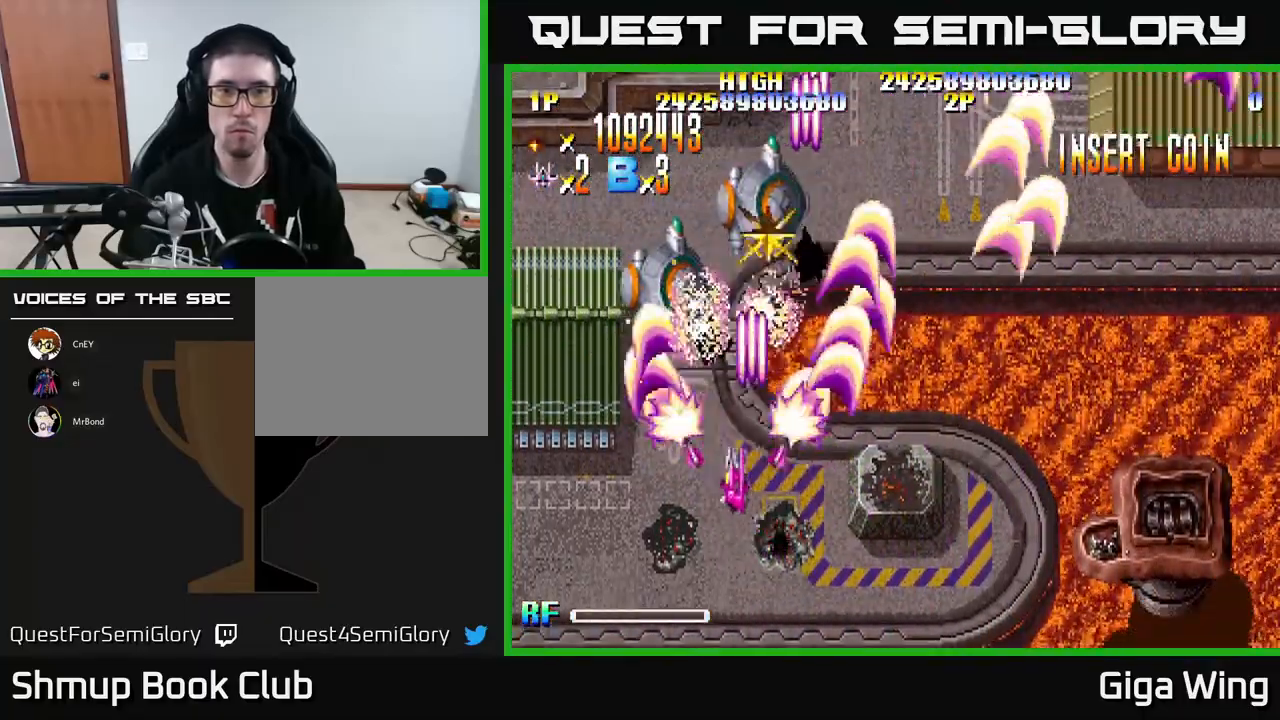
{"buttons": ["R2", "DPAD_RIGHT"], "left_stick": "center", "events": [[117, "DPAD_LEFT", "up"], [117, "DPAD_UP", "up"], [150, "DPAD_RIGHT", "down"], [317, "DPAD_UP", "down"], [400, "DPAD_UP", "up"]]}
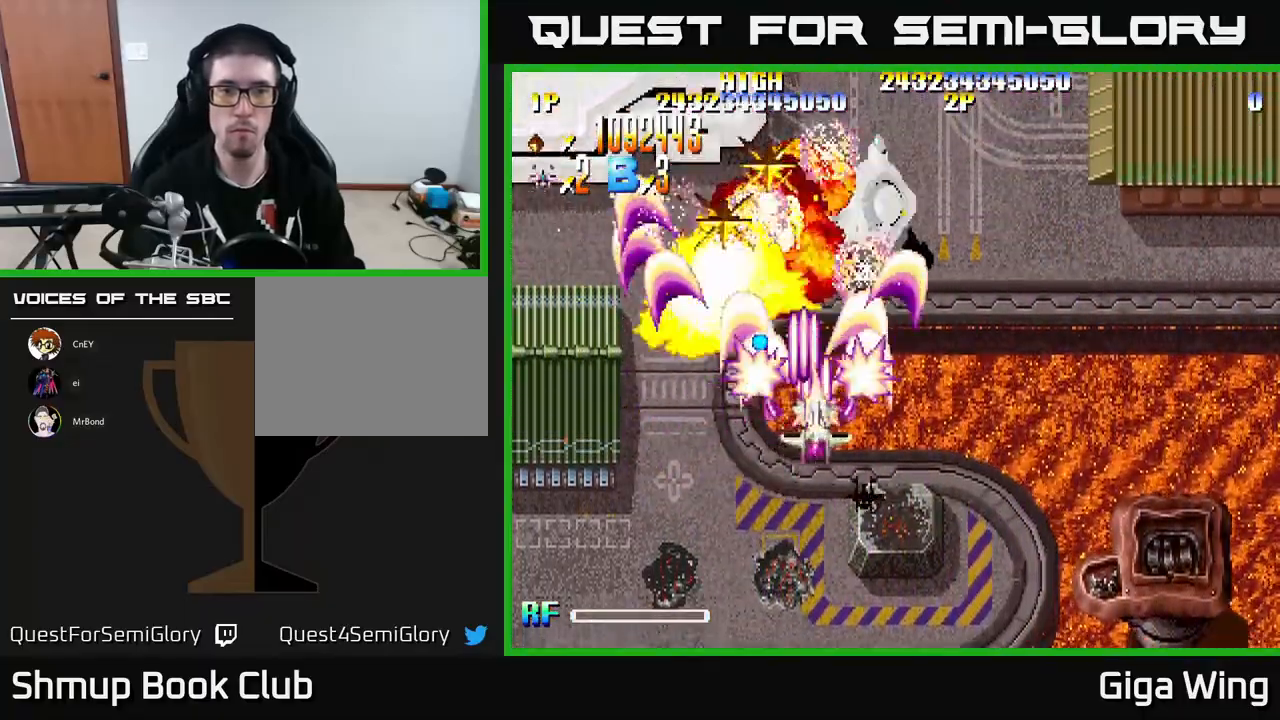
{"buttons": ["R2", "DPAD_UP", "DPAD_LEFT"], "left_stick": "center", "events": [[117, "DPAD_UP", "down"], [150, "DPAD_RIGHT", "up"], [200, "DPAD_LEFT", "down"]]}
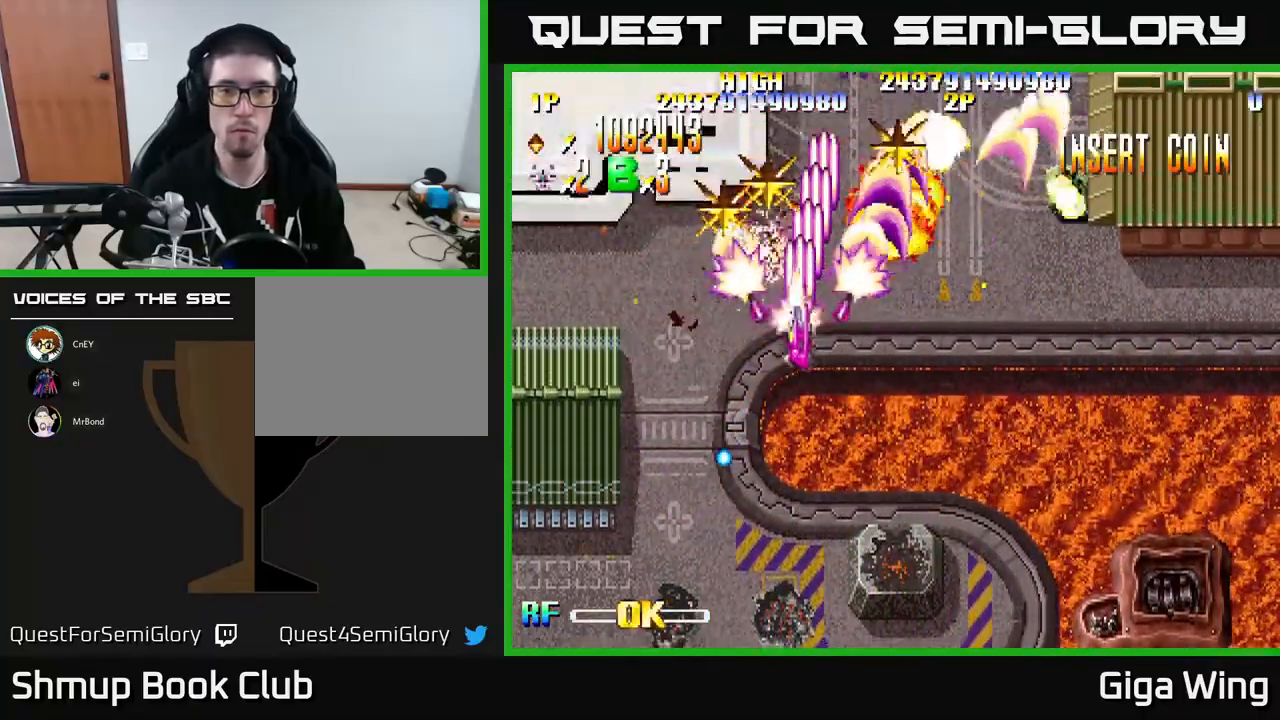
{"buttons": ["R2", "DPAD_DOWN", "DPAD_RIGHT"], "left_stick": "center", "events": [[167, "DPAD_LEFT", "up"], [250, "DPAD_RIGHT", "down"], [317, "DPAD_UP", "up"], [367, "DPAD_DOWN", "down"]]}
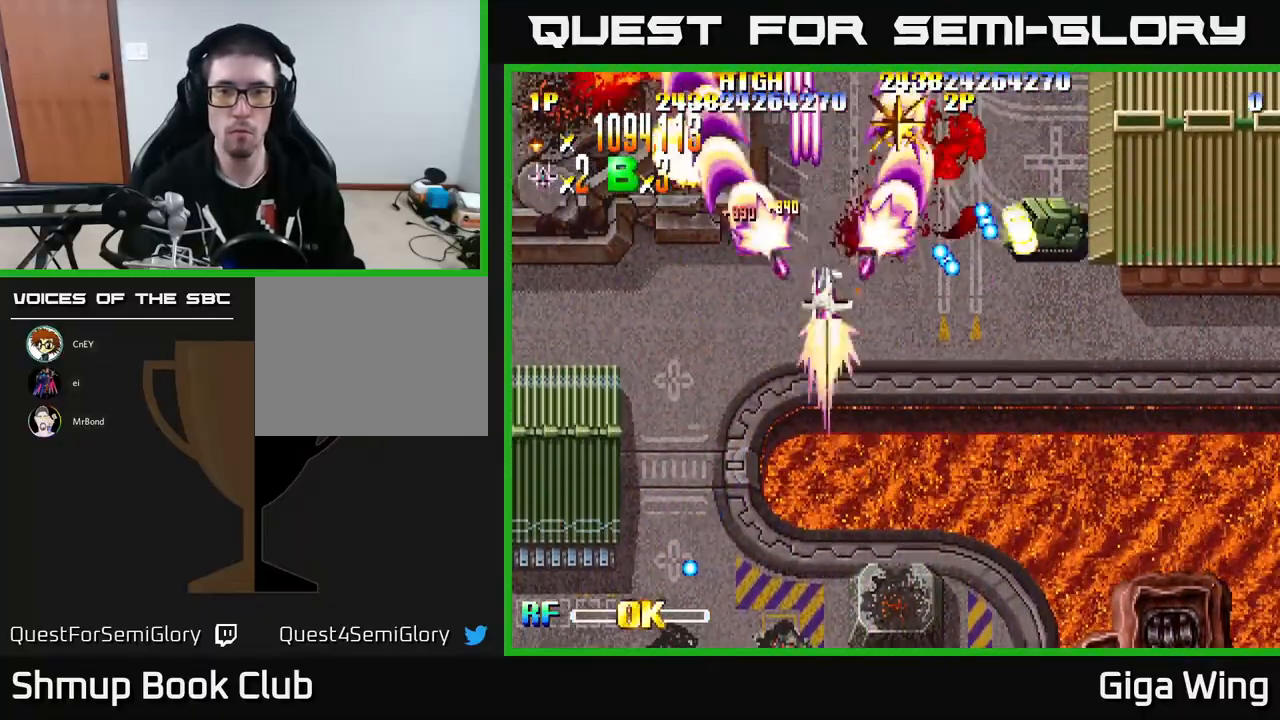
{"buttons": ["R2", "DPAD_RIGHT"], "left_stick": "center", "events": [[50, "DPAD_RIGHT", "up"], [200, "DPAD_RIGHT", "down"], [417, "DPAD_DOWN", "up"]]}
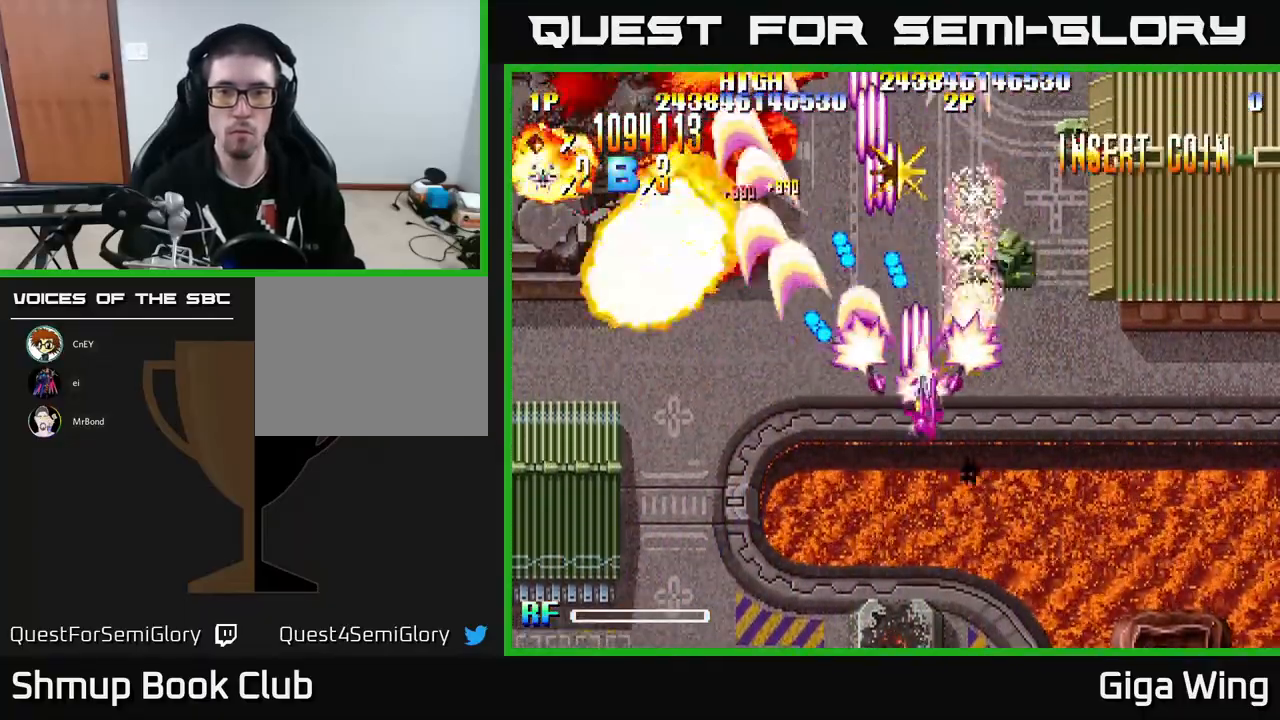
{"buttons": ["R2", "DPAD_DOWN", "DPAD_RIGHT"], "left_stick": "center", "events": [[483, "DPAD_DOWN", "down"]]}
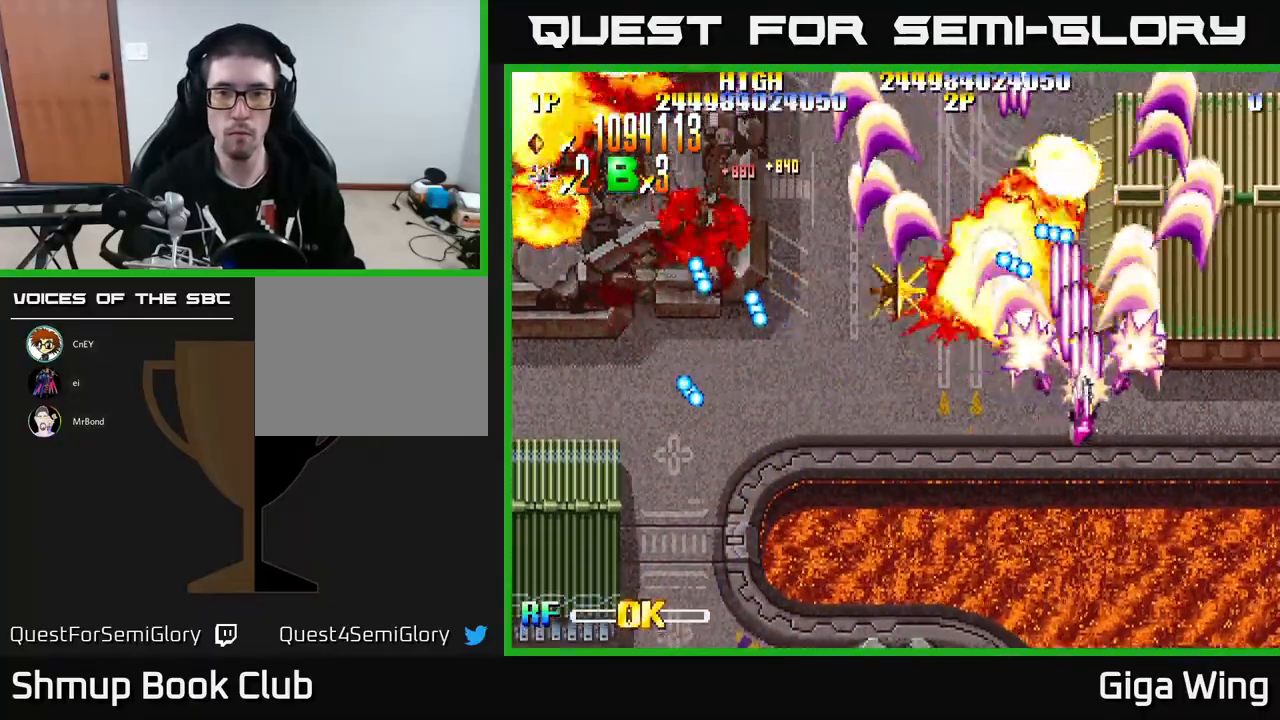
{"buttons": ["R2", "DPAD_UP", "DPAD_RIGHT"], "left_stick": "center", "events": [[200, "DPAD_DOWN", "up"], [350, "DPAD_UP", "down"]]}
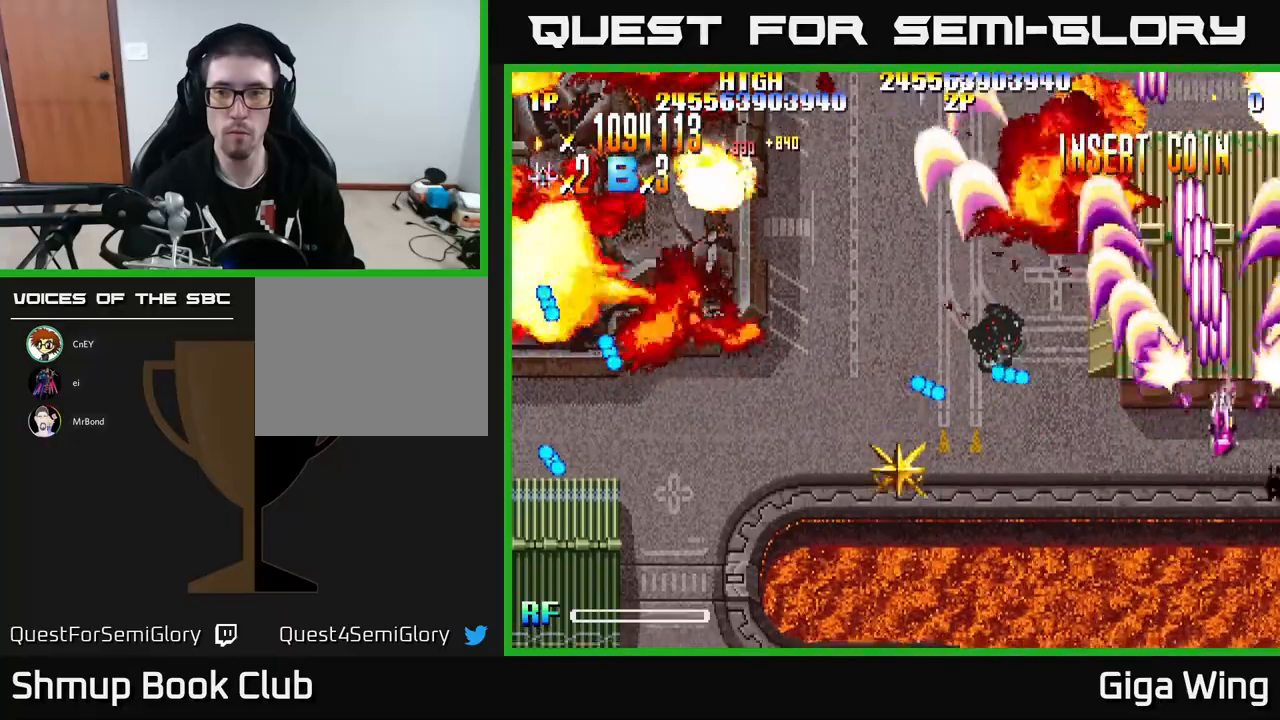
{"buttons": ["R2", "DPAD_DOWN"], "left_stick": "center", "events": [[117, "DPAD_UP", "up"], [150, "DPAD_DOWN", "down"], [150, "DPAD_RIGHT", "up"]]}